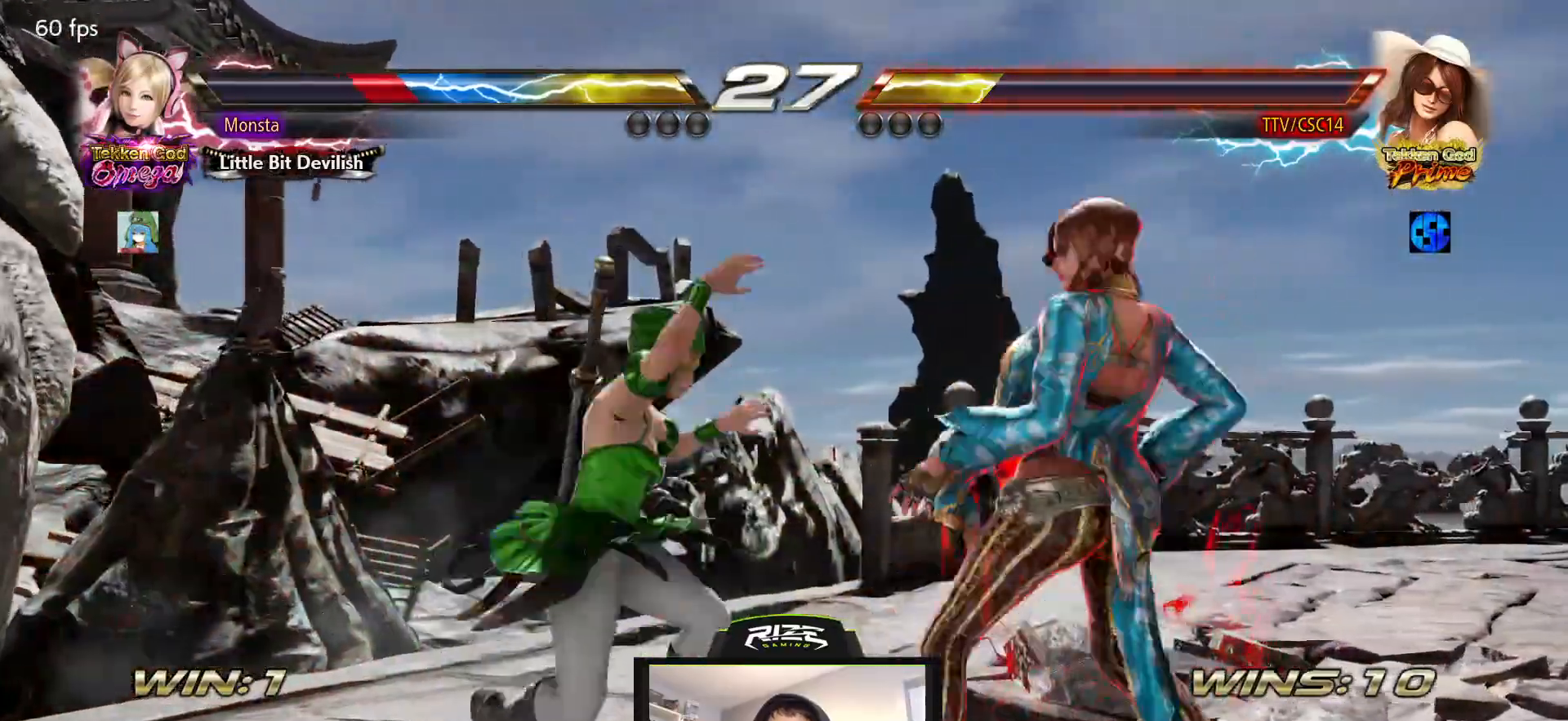
Gameplay with a controller (PlayStation layout); each line is a JSON object with the inputs held at the frame after it. "events" lists button and stick changes between this image and that frame as [ms after this image, input, new state], when the widget could be followed in between.
{"buttons": [], "left_stick": "center", "right_stick": "center", "events": [[233, "DPAD_DOWN", "down"], [233, "DPAD_LEFT", "down"], [267, "TRIANGLE", "down"], [350, "TRIANGLE", "up"], [367, "DPAD_LEFT", "up"], [417, "DPAD_DOWN", "up"], [417, "TRIANGLE", "down"], [500, "TRIANGLE", "up"]]}
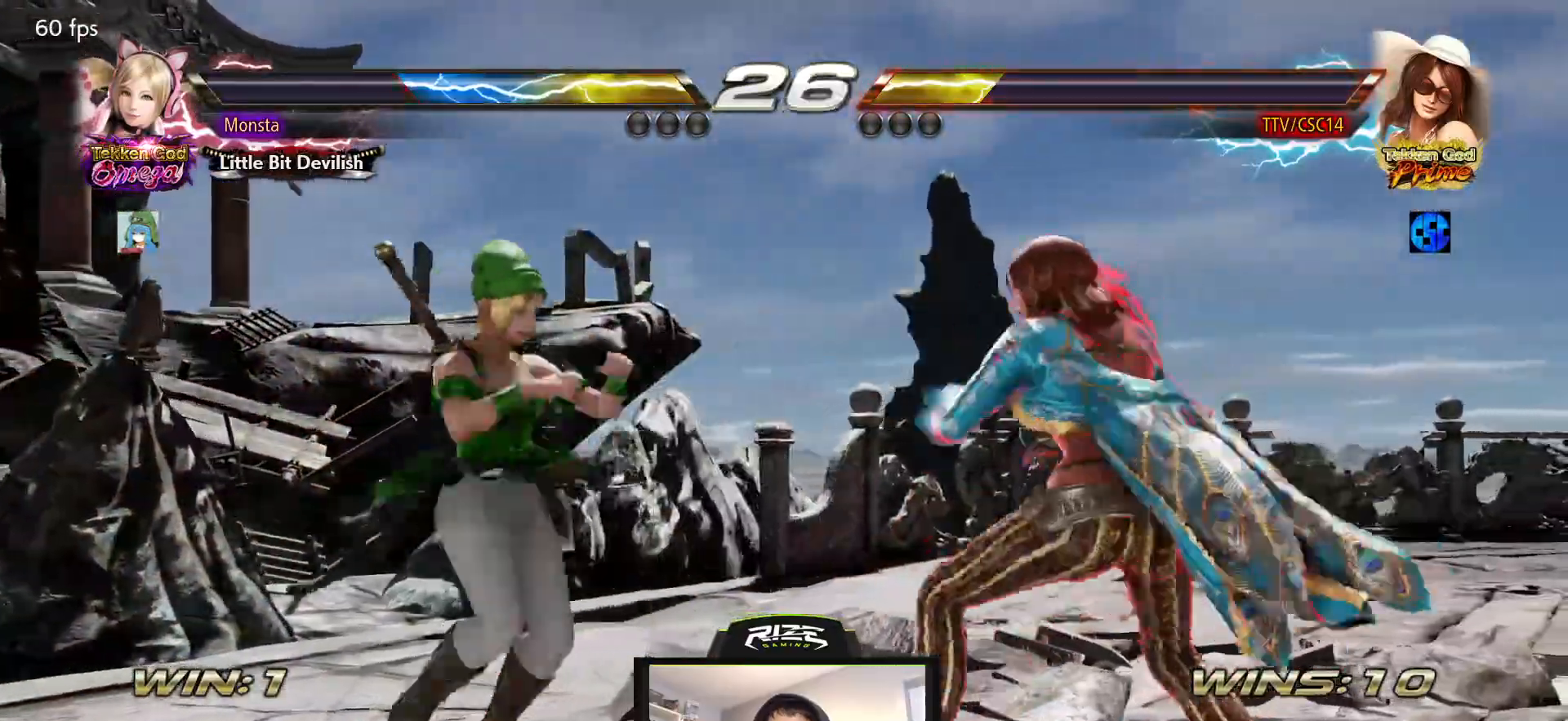
{"buttons": [], "left_stick": "center", "right_stick": "center", "events": [[83, "TRIANGLE", "down"], [167, "TRIANGLE", "up"], [233, "TRIANGLE", "down"], [317, "TRIANGLE", "up"], [383, "TRIANGLE", "down"], [483, "TRIANGLE", "up"]]}
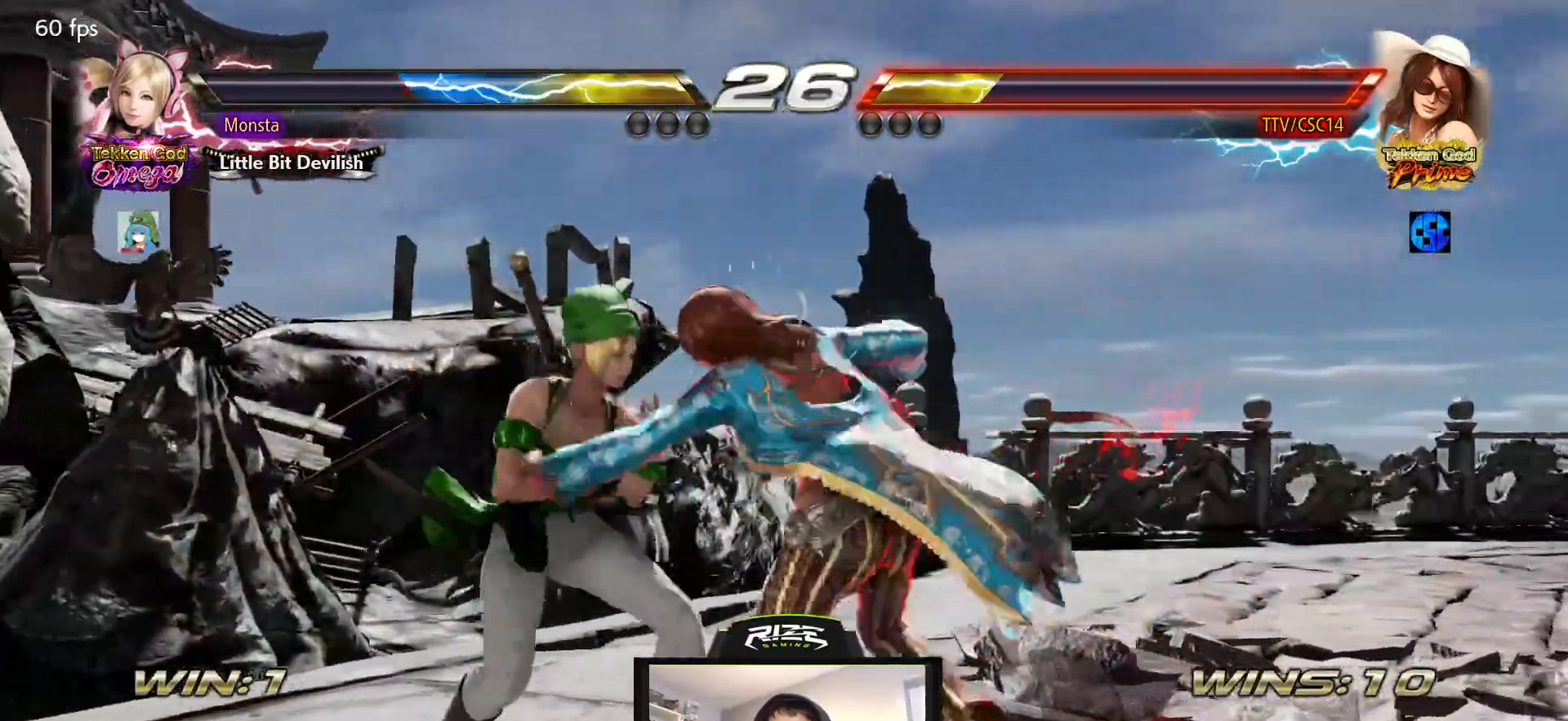
{"buttons": ["TRIANGLE", "DPAD_RIGHT"], "left_stick": "center", "right_stick": "center", "events": [[33, "TRIANGLE", "down"], [150, "TRIANGLE", "up"], [200, "TRIANGLE", "down"], [400, "DPAD_RIGHT", "down"]]}
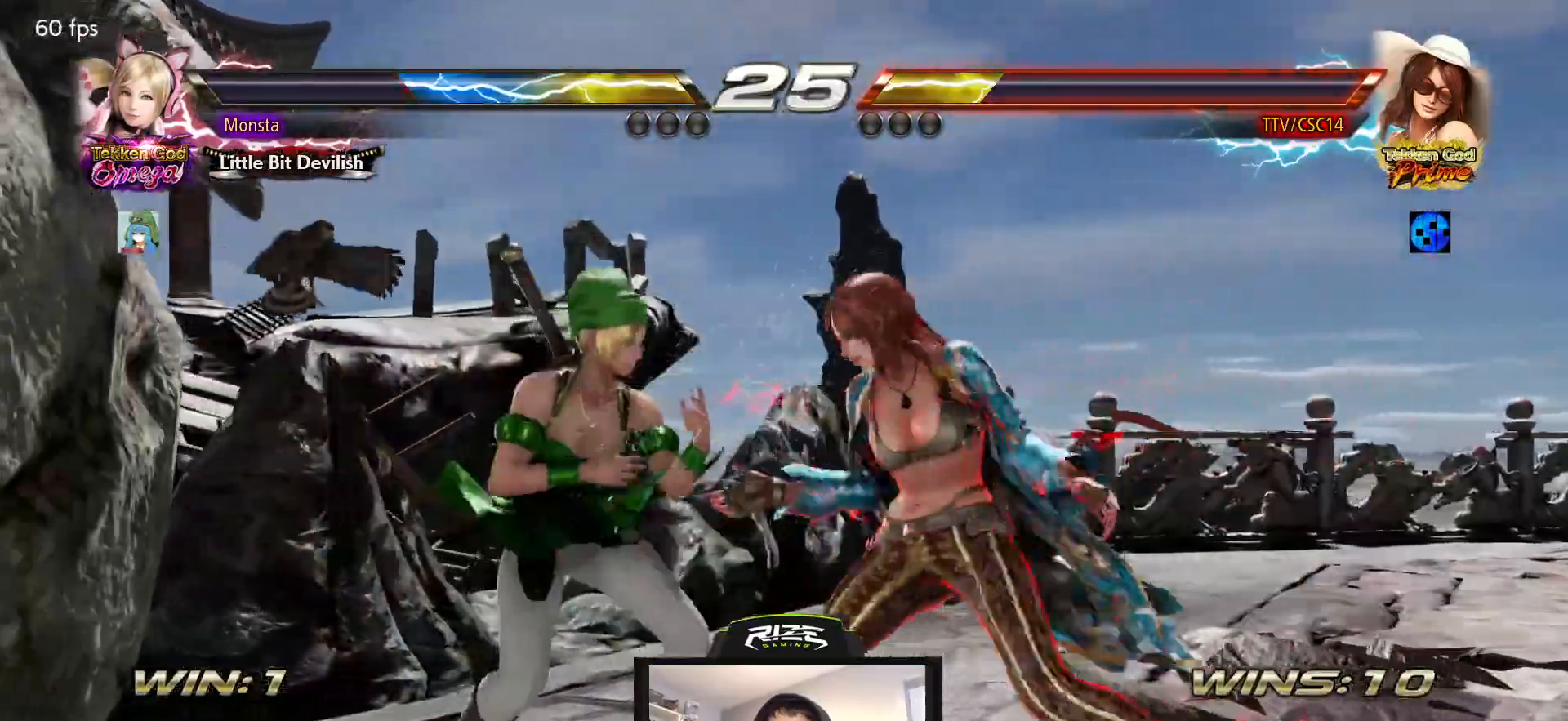
{"buttons": ["DPAD_RIGHT"], "left_stick": "center", "right_stick": "center", "events": [[433, "TRIANGLE", "up"]]}
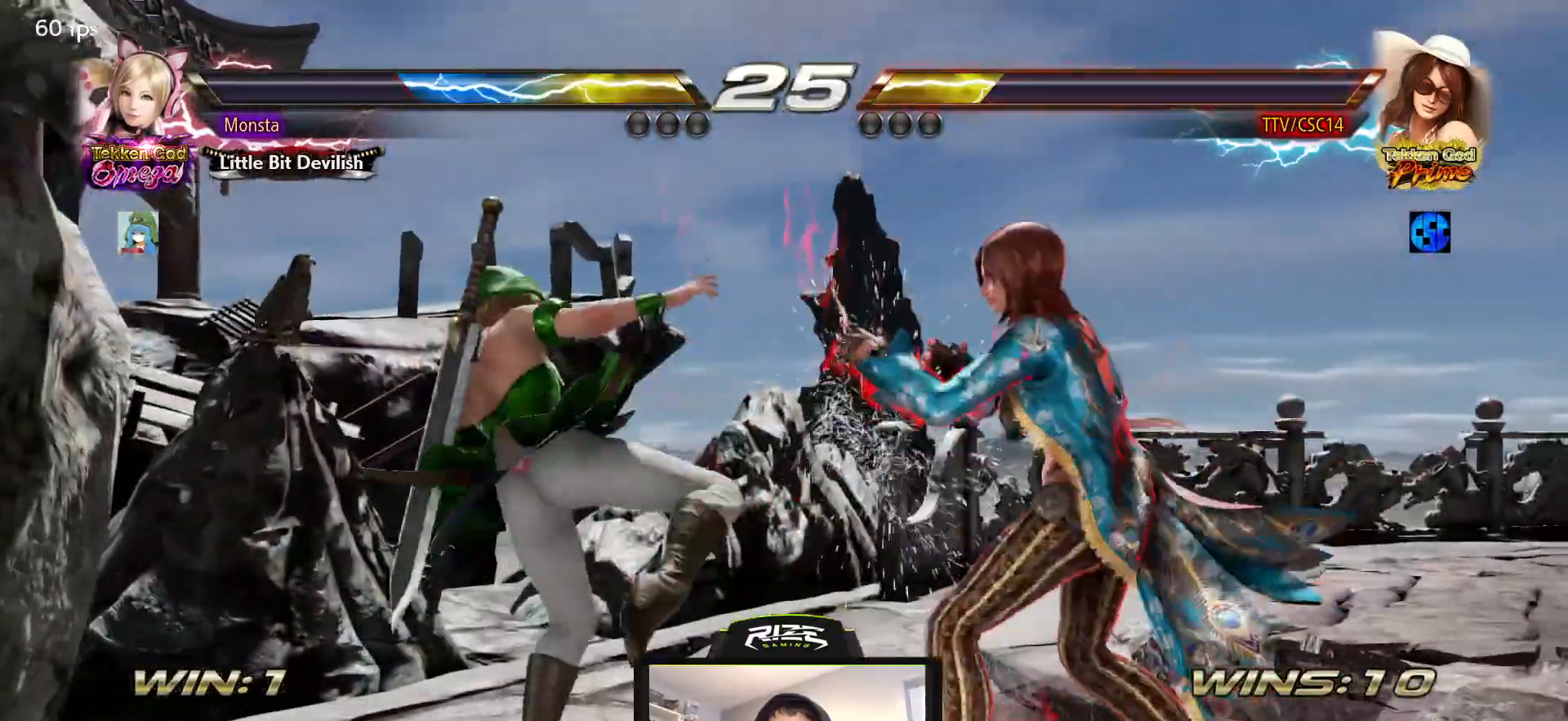
{"buttons": [], "left_stick": "center", "right_stick": "center", "events": [[17, "DPAD_RIGHT", "up"], [117, "DPAD_RIGHT", "down"], [167, "DPAD_RIGHT", "up"], [250, "DPAD_RIGHT", "down"], [333, "DPAD_RIGHT", "up"]]}
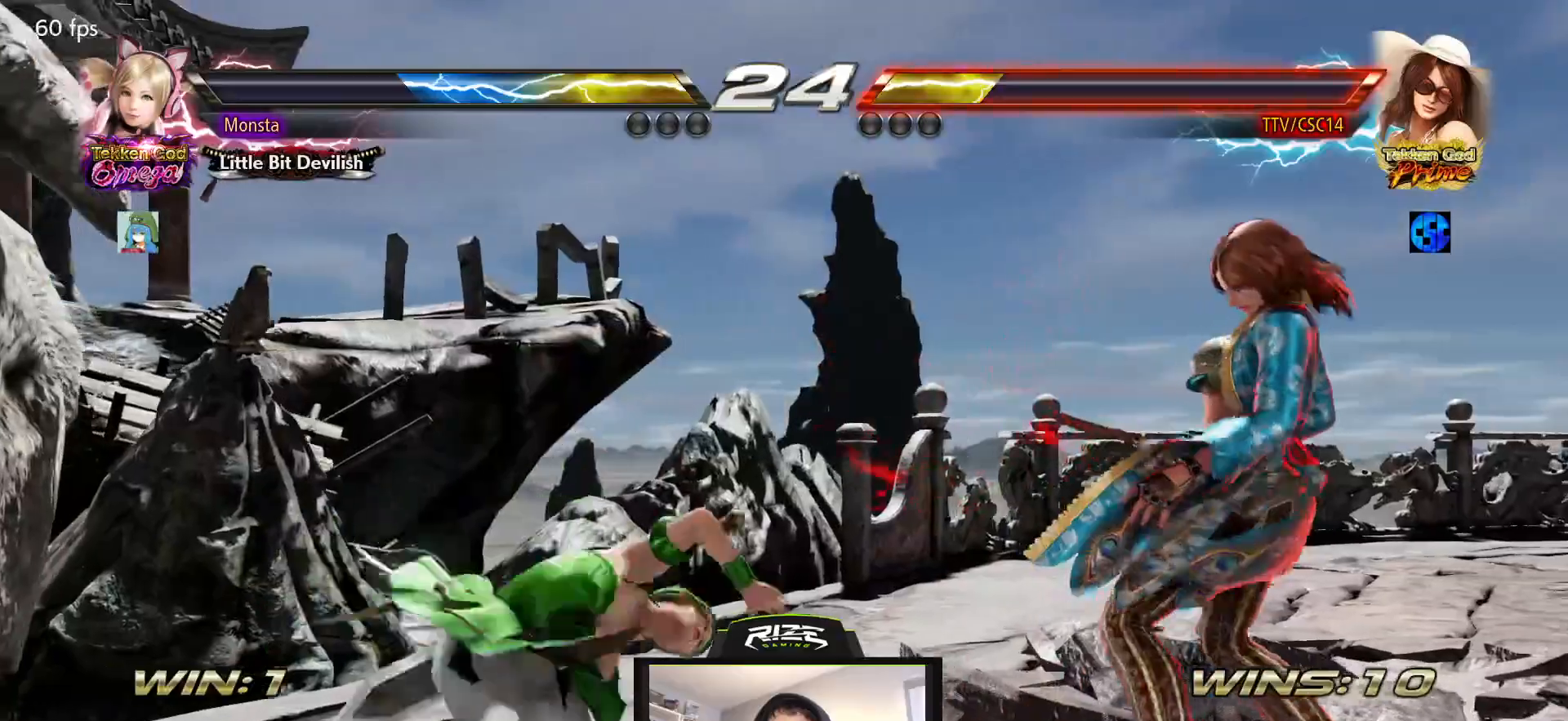
{"buttons": [], "left_stick": "center", "right_stick": "center", "events": [[367, "DPAD_DOWN", "down"], [417, "DPAD_DOWN", "up"]]}
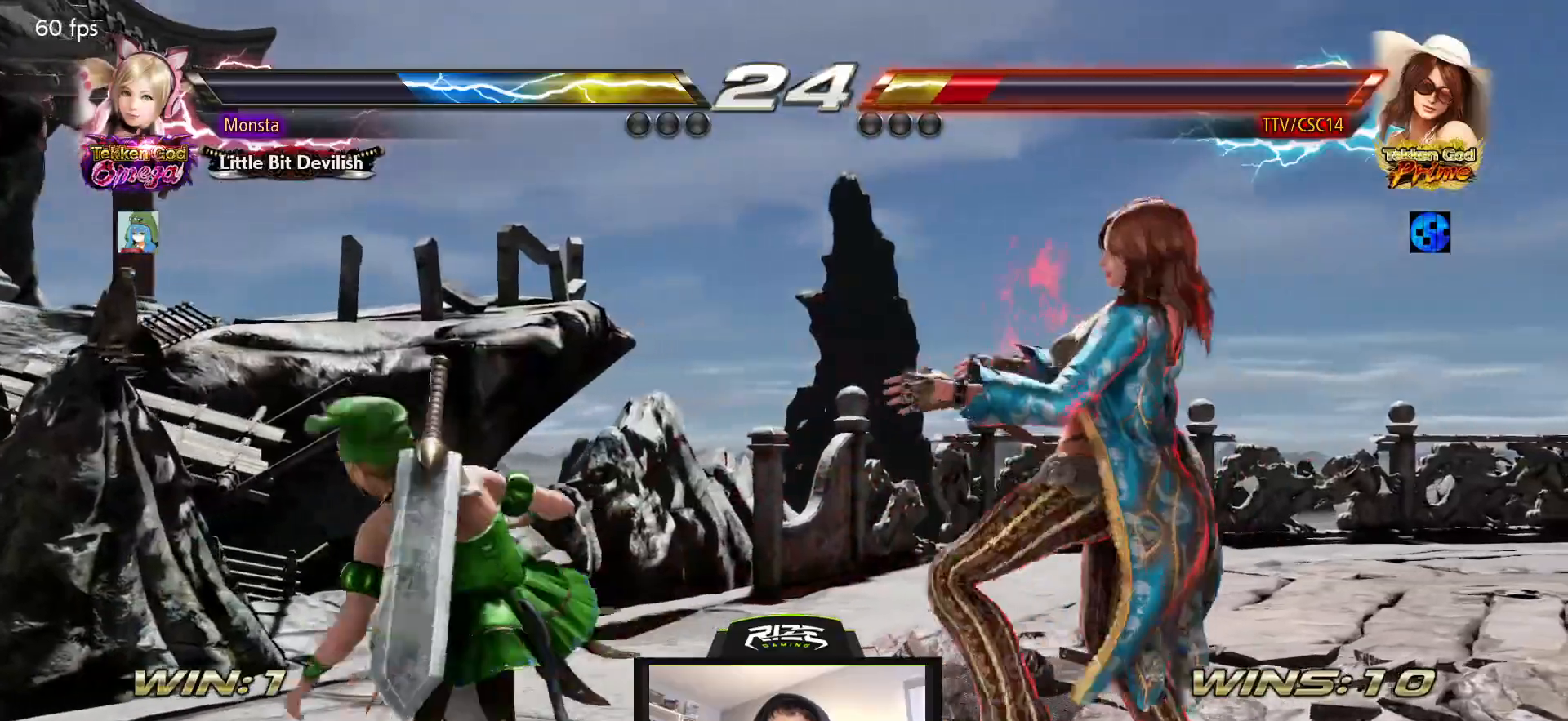
{"buttons": ["DPAD_RIGHT"], "left_stick": "center", "right_stick": "center", "events": [[17, "DPAD_RIGHT", "down"], [83, "DPAD_RIGHT", "up"], [167, "DPAD_RIGHT", "down"]]}
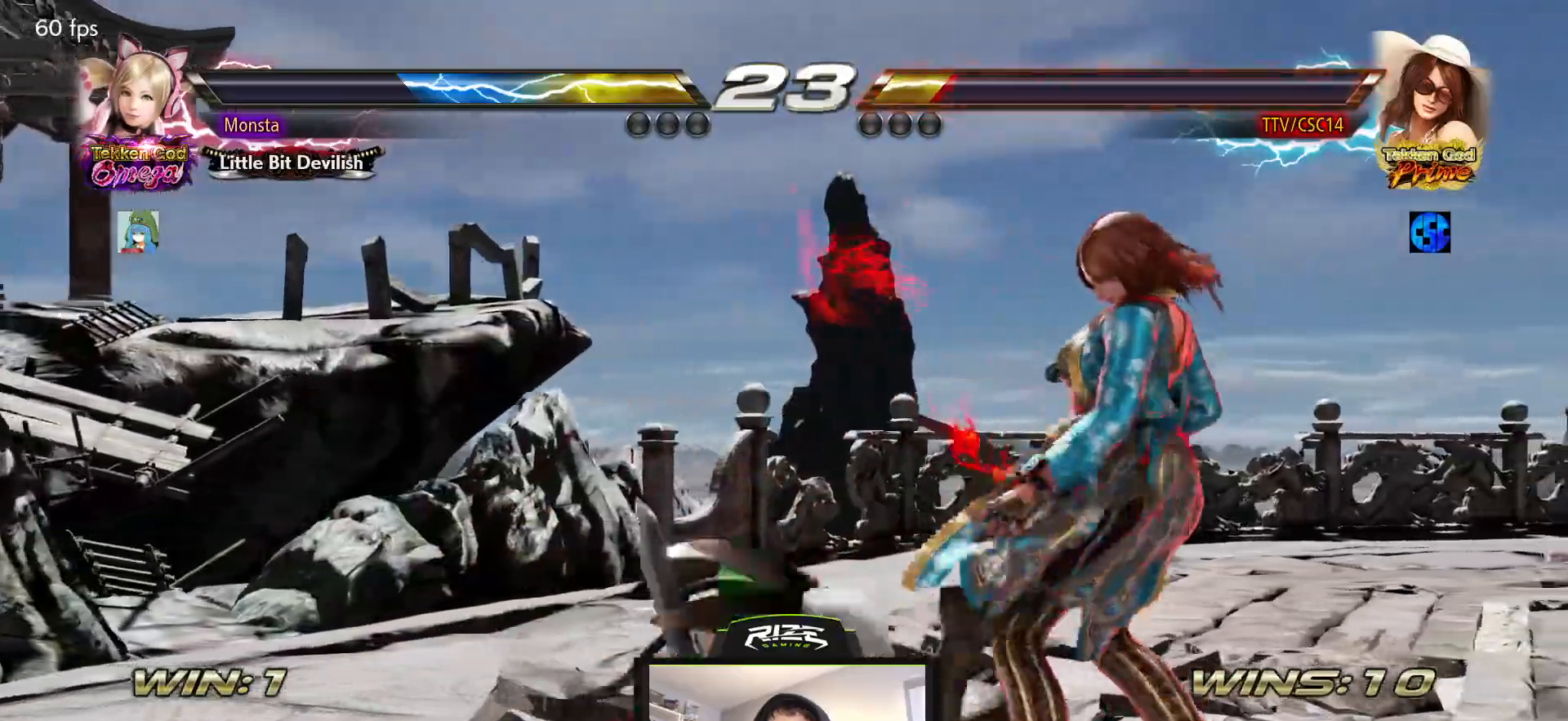
{"buttons": ["DPAD_DOWN", "DPAD_RIGHT"], "left_stick": "center", "right_stick": "center", "events": [[400, "DPAD_DOWN", "down"]]}
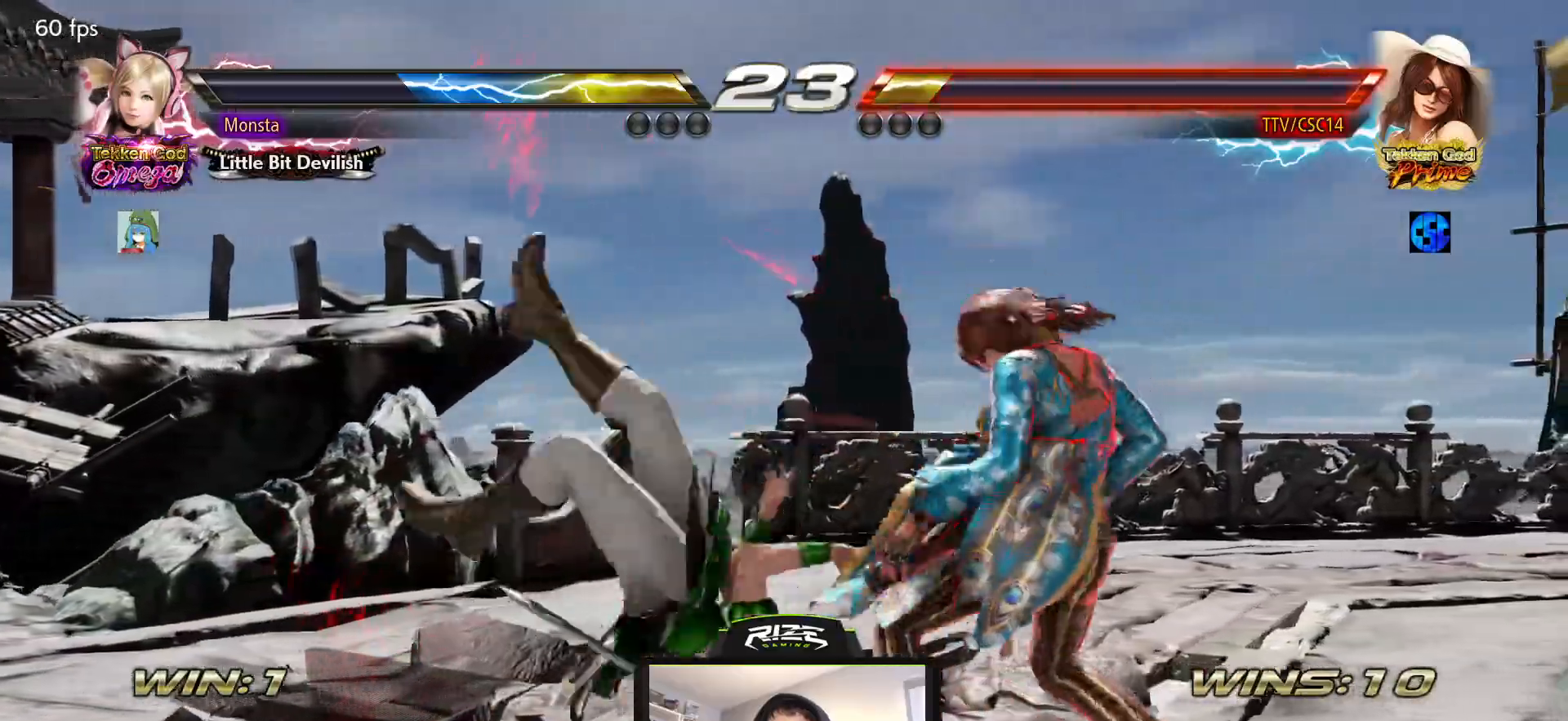
{"buttons": ["DPAD_DOWN", "DPAD_RIGHT"], "left_stick": "center", "right_stick": "center", "events": [[383, "DPAD_RIGHT", "up"], [450, "DPAD_RIGHT", "down"]]}
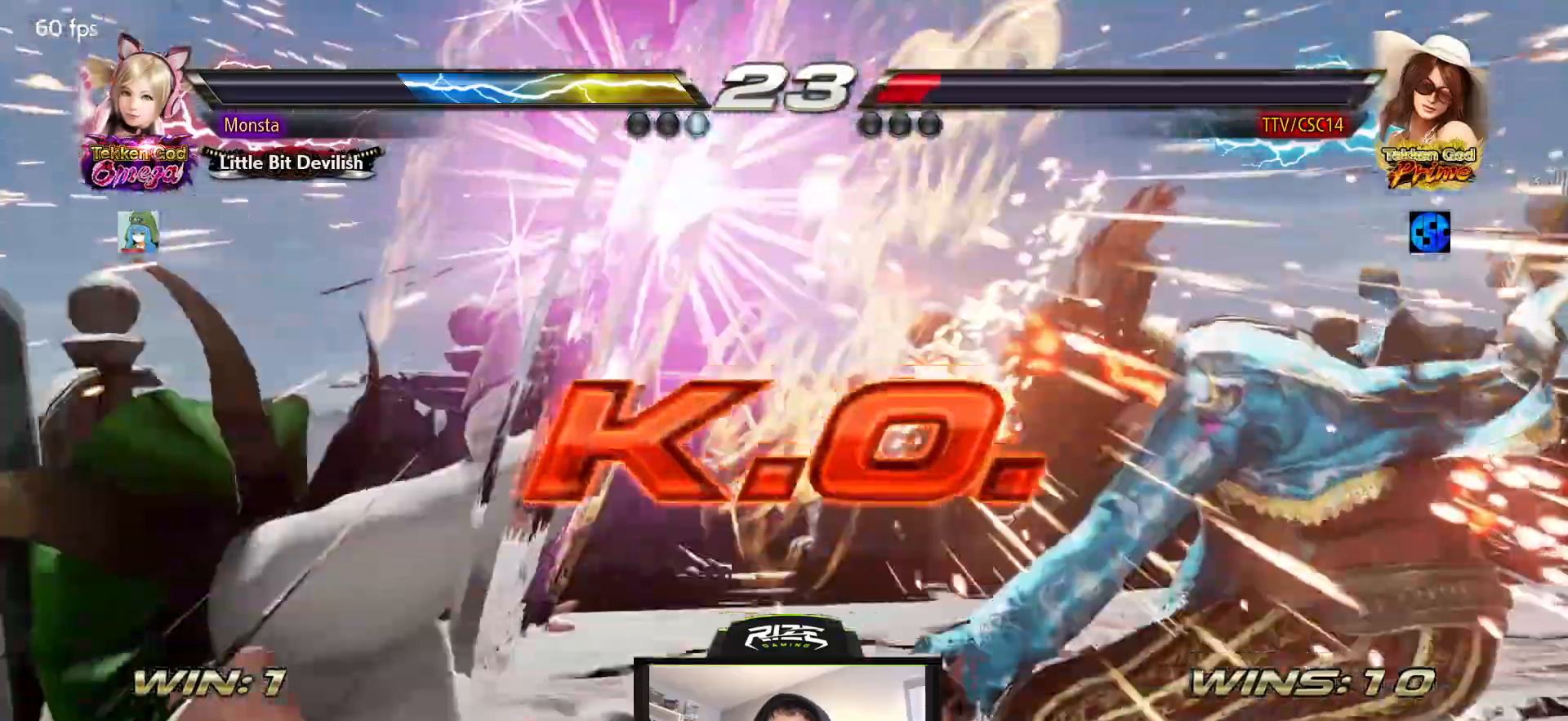
{"buttons": ["DPAD_DOWN"], "left_stick": "center", "right_stick": "center"}
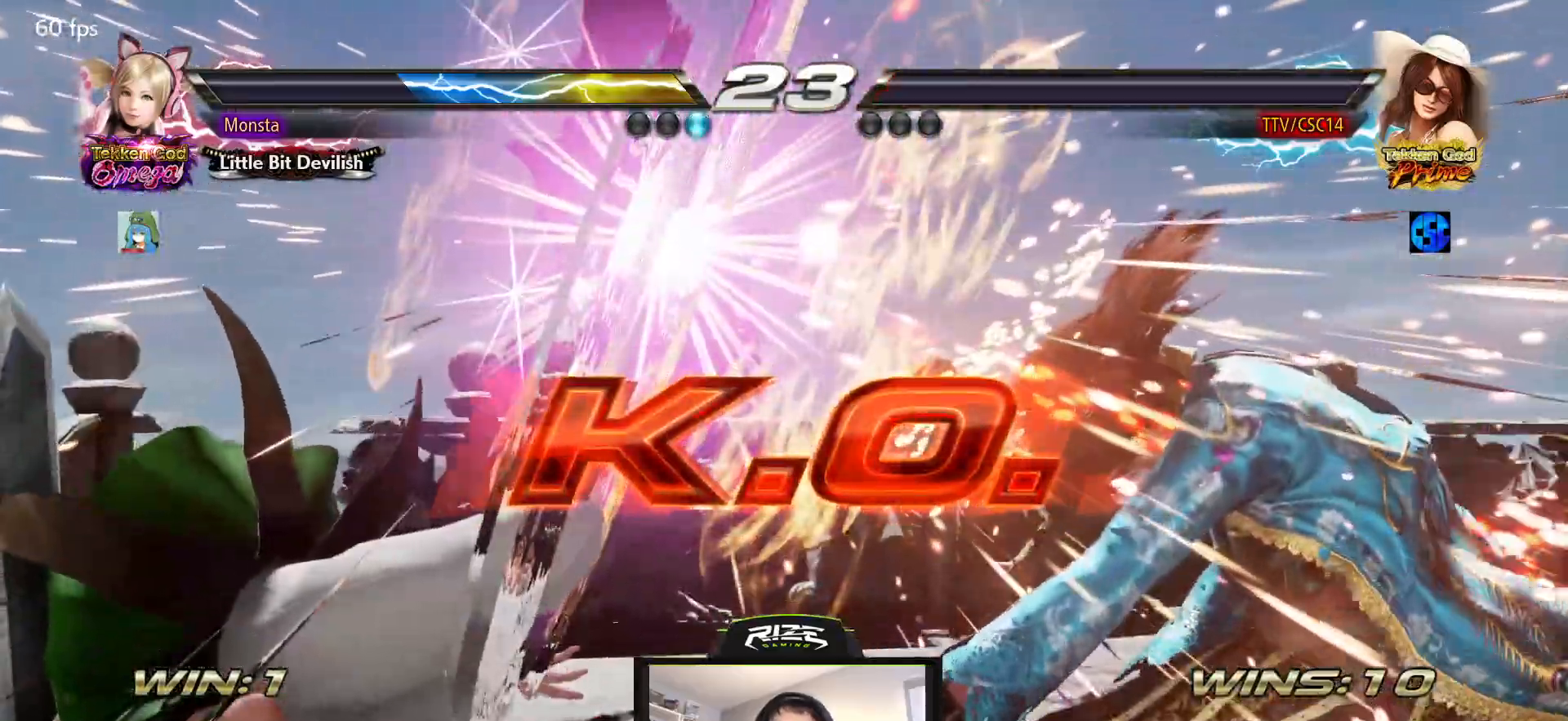
{"buttons": ["DPAD_DOWN"], "left_stick": "center", "right_stick": "center", "events": []}
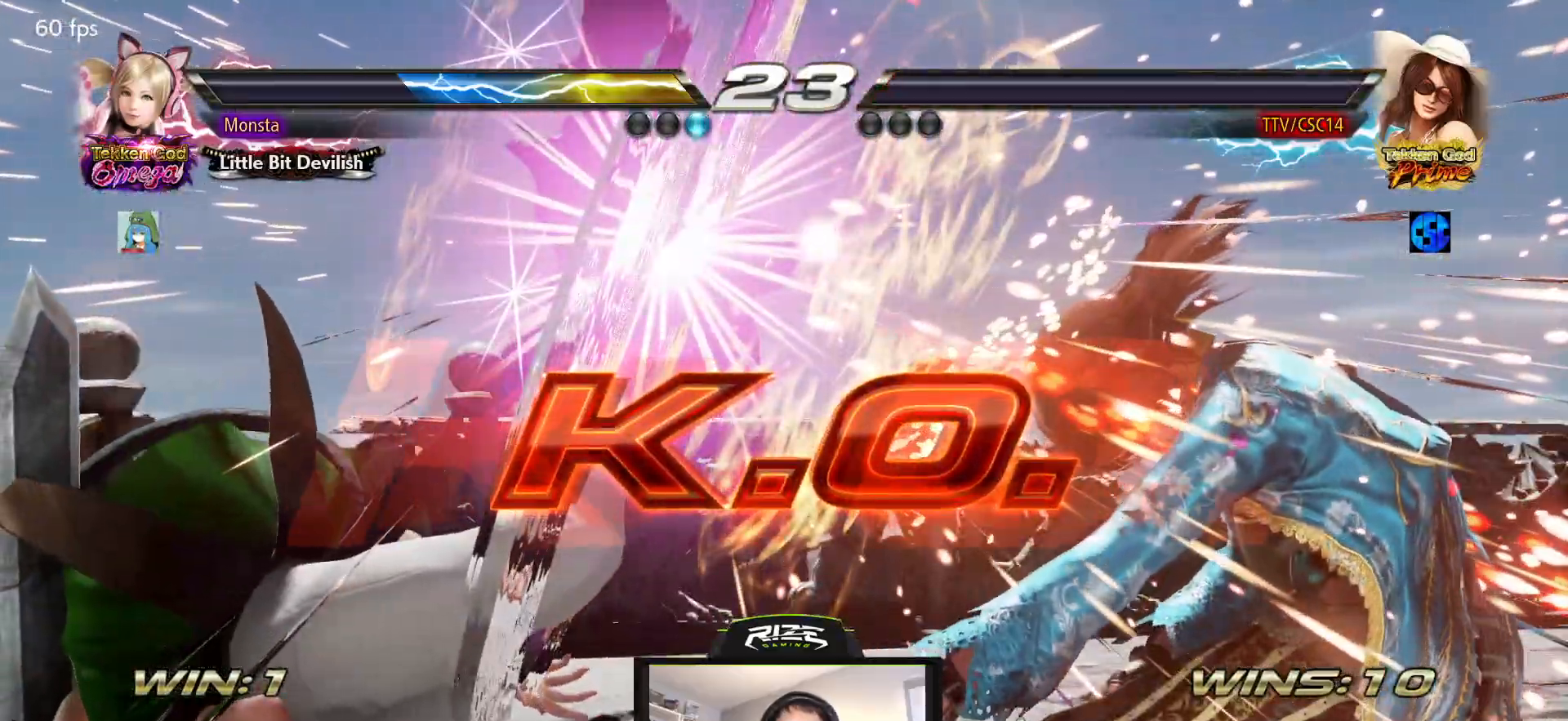
{"buttons": ["DPAD_DOWN"], "left_stick": "center", "right_stick": "center", "events": []}
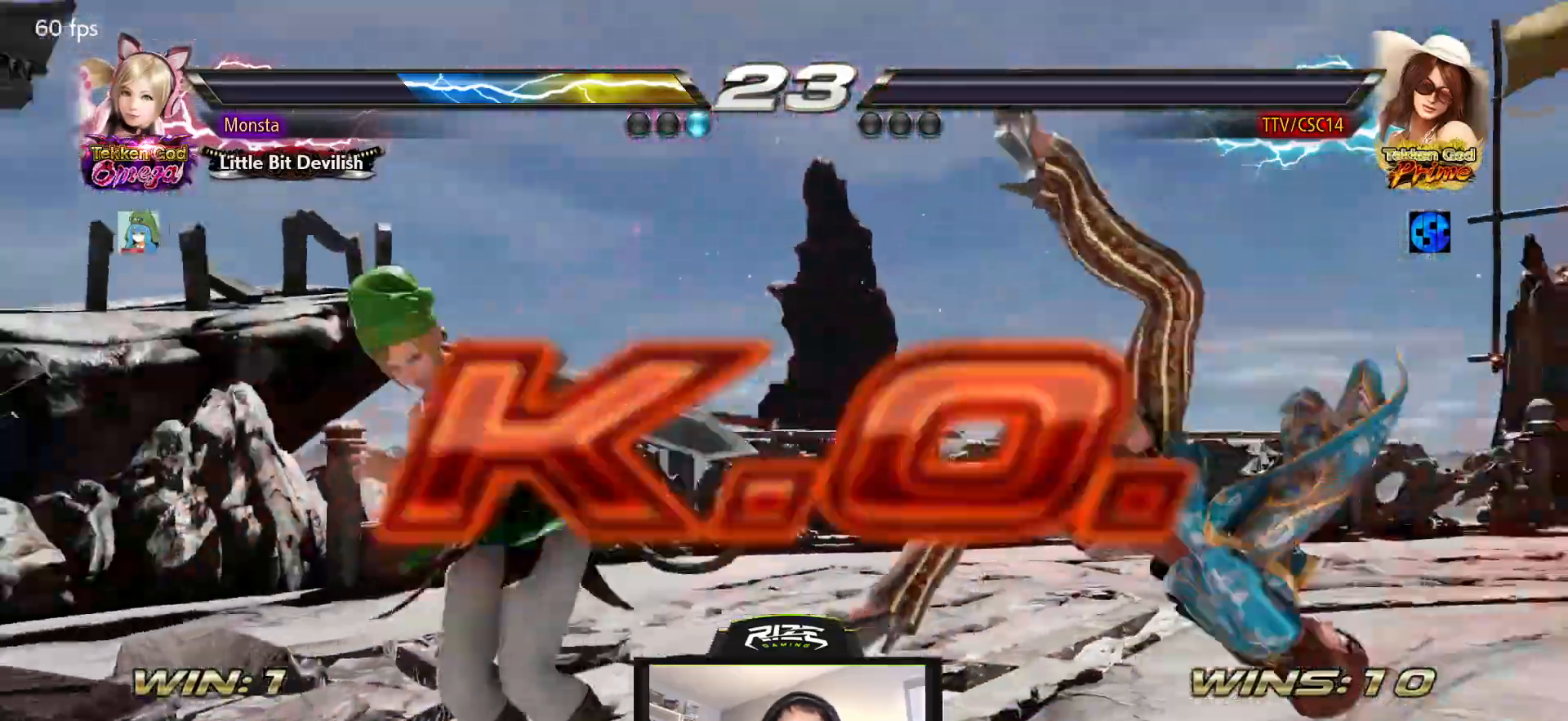
{"buttons": [], "left_stick": "center", "right_stick": "center", "events": [[283, "DPAD_DOWN", "up"]]}
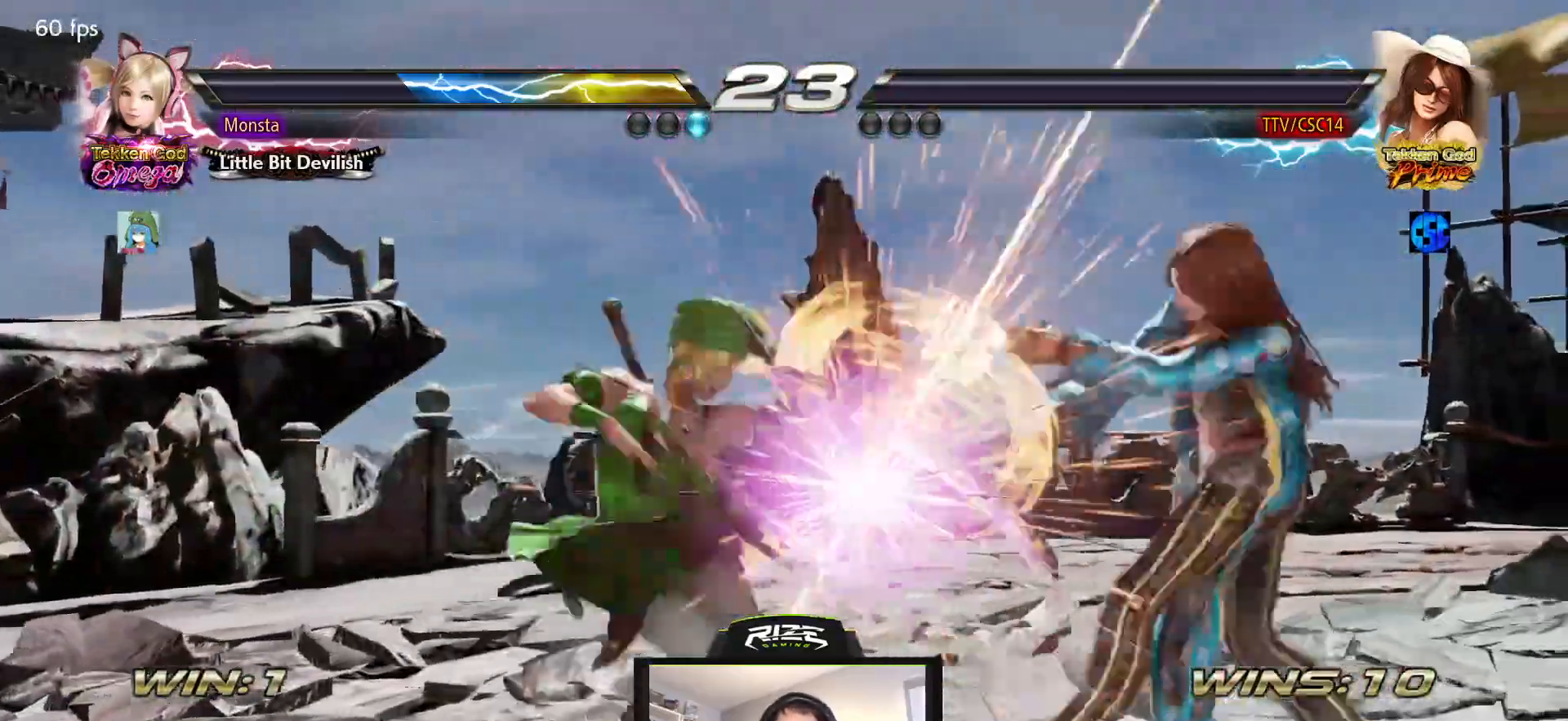
{"buttons": [], "left_stick": "center", "right_stick": "center", "events": []}
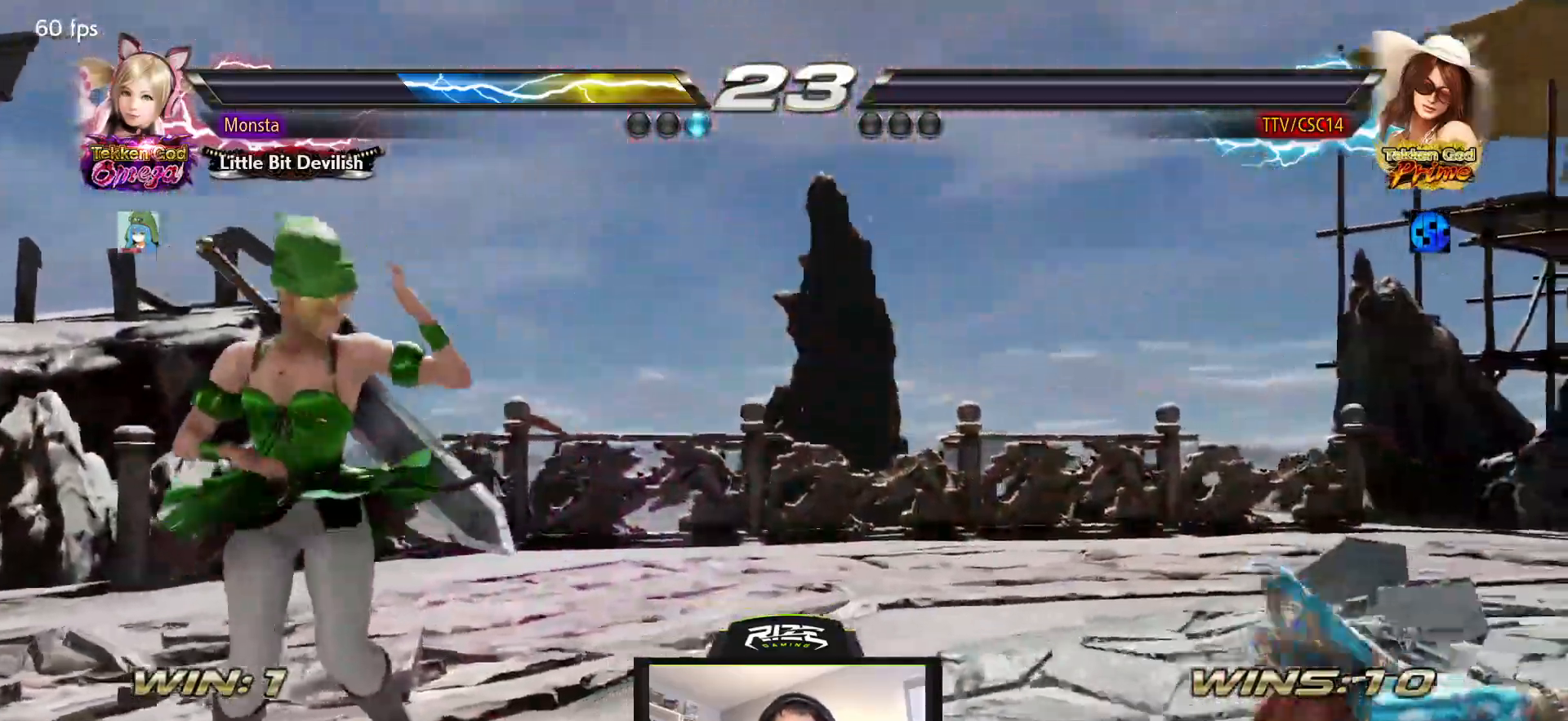
{"buttons": [], "left_stick": "center", "right_stick": "center", "events": []}
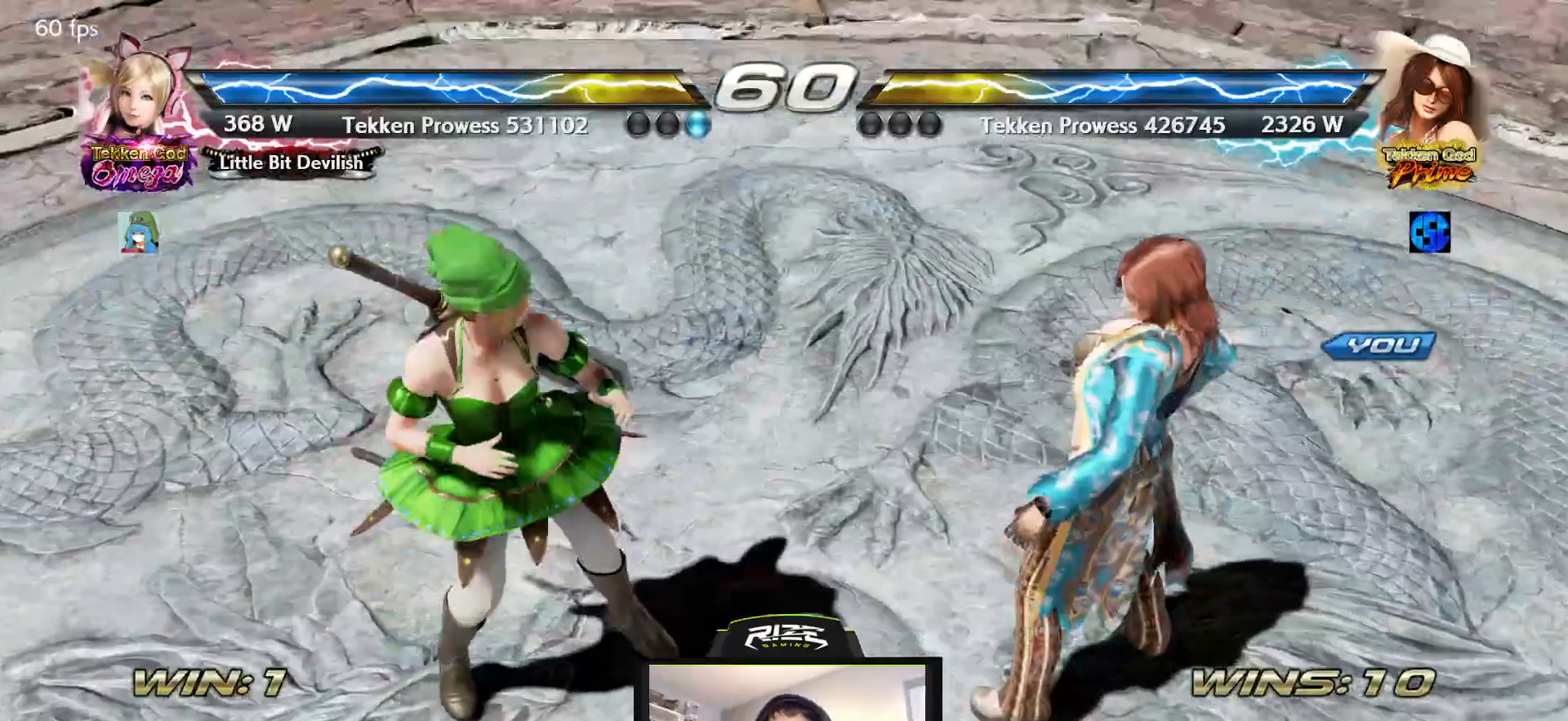
{"buttons": [], "left_stick": "center", "right_stick": "center", "events": []}
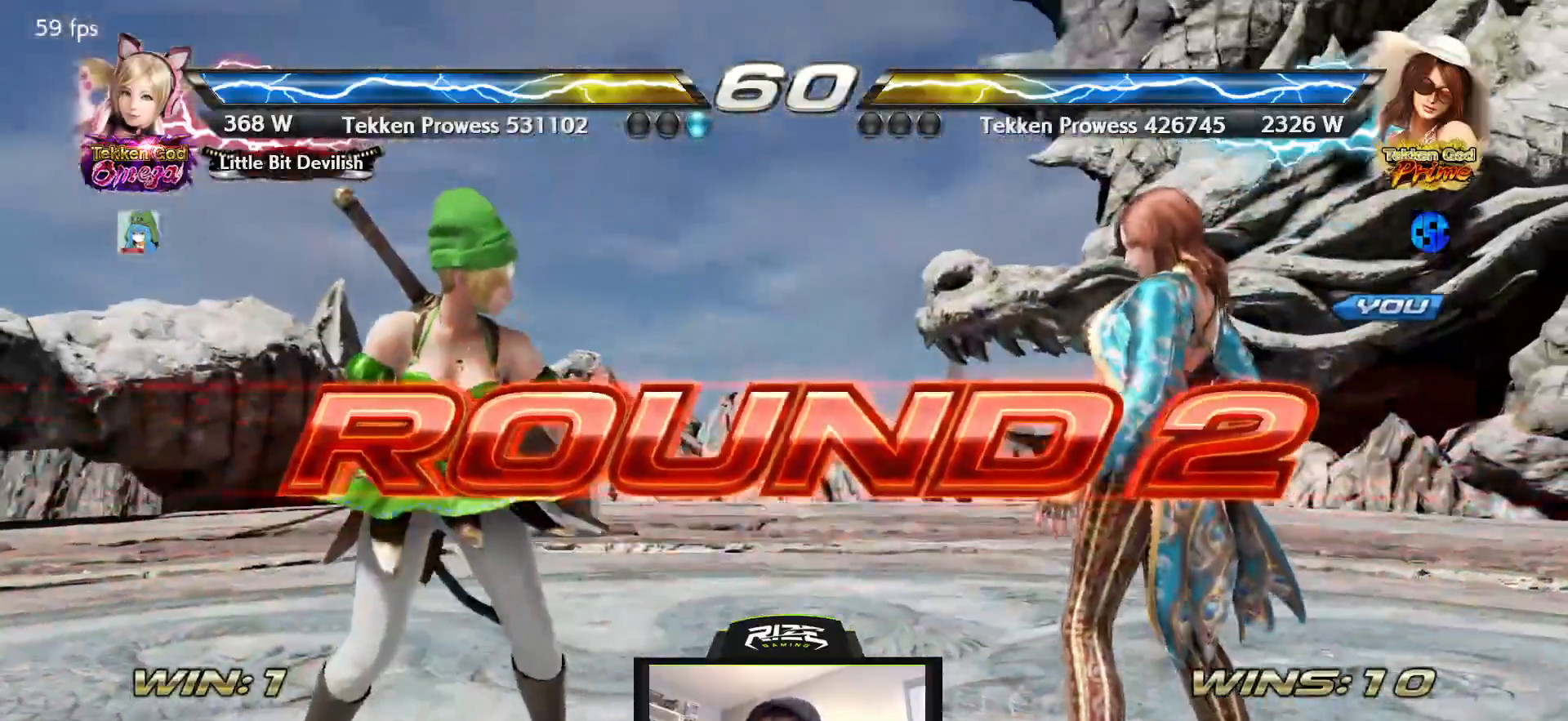
{"buttons": [], "left_stick": "center", "right_stick": "center", "events": []}
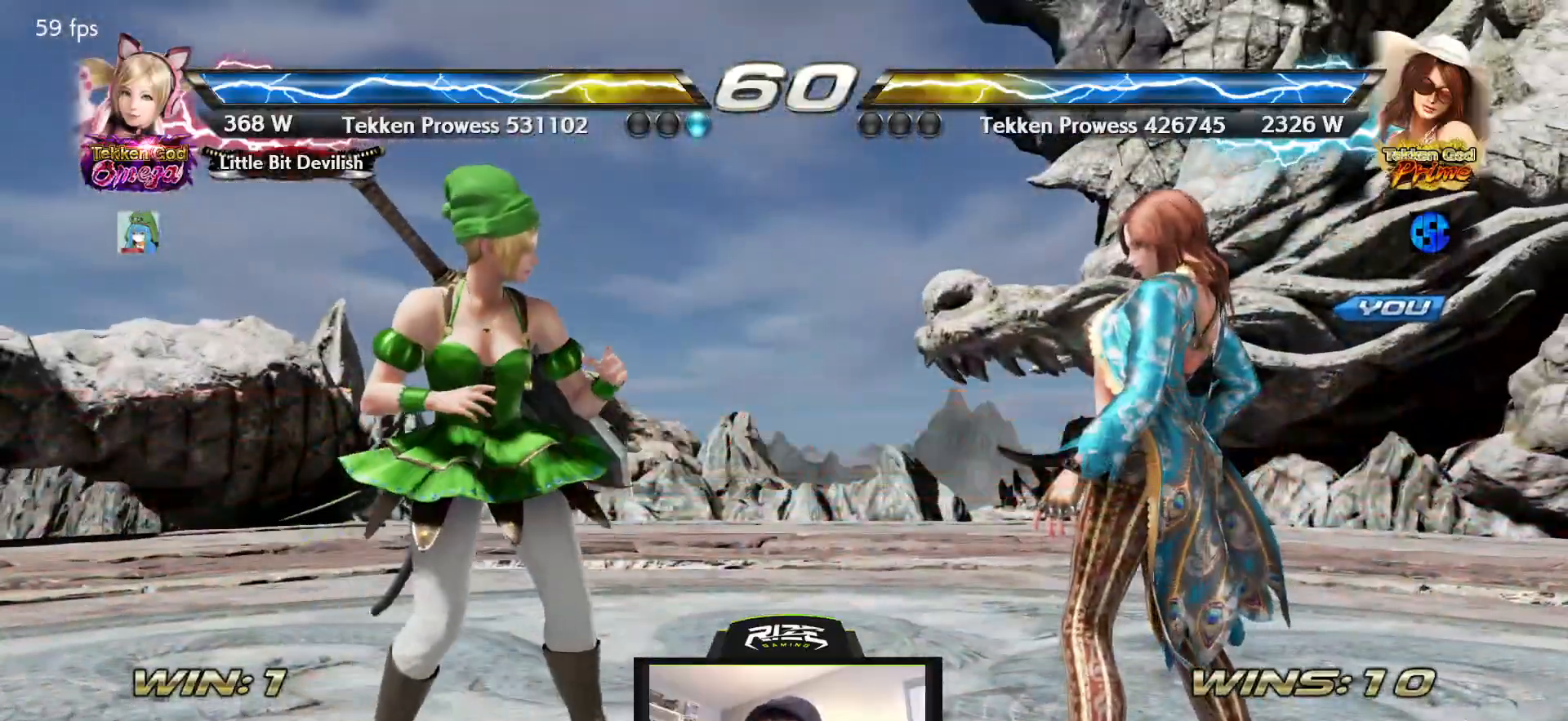
{"buttons": [], "left_stick": "center", "right_stick": "center", "events": []}
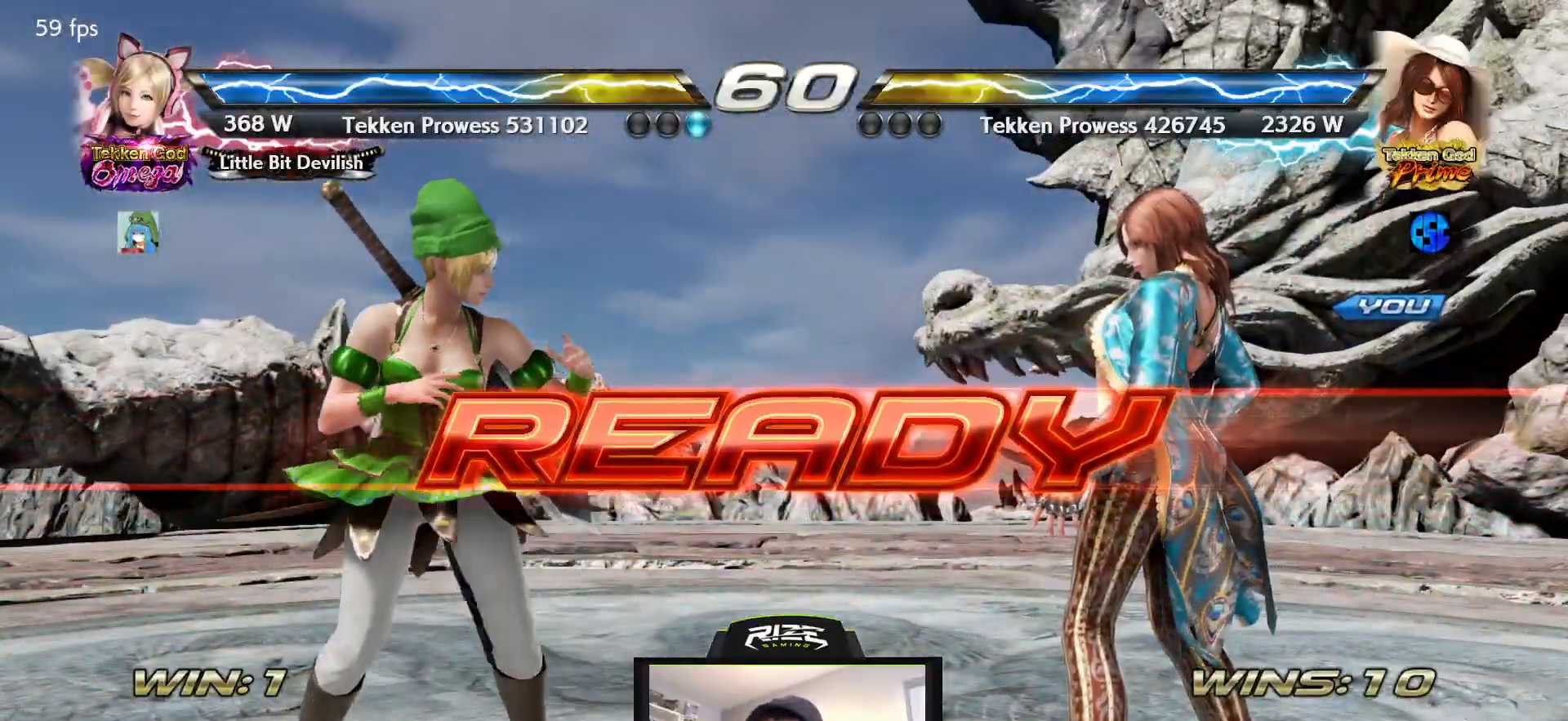
{"buttons": ["CROSS"], "left_stick": "center", "right_stick": "center", "events": [[183, "CROSS", "down"], [267, "CROSS", "up"], [350, "CROSS", "down"]]}
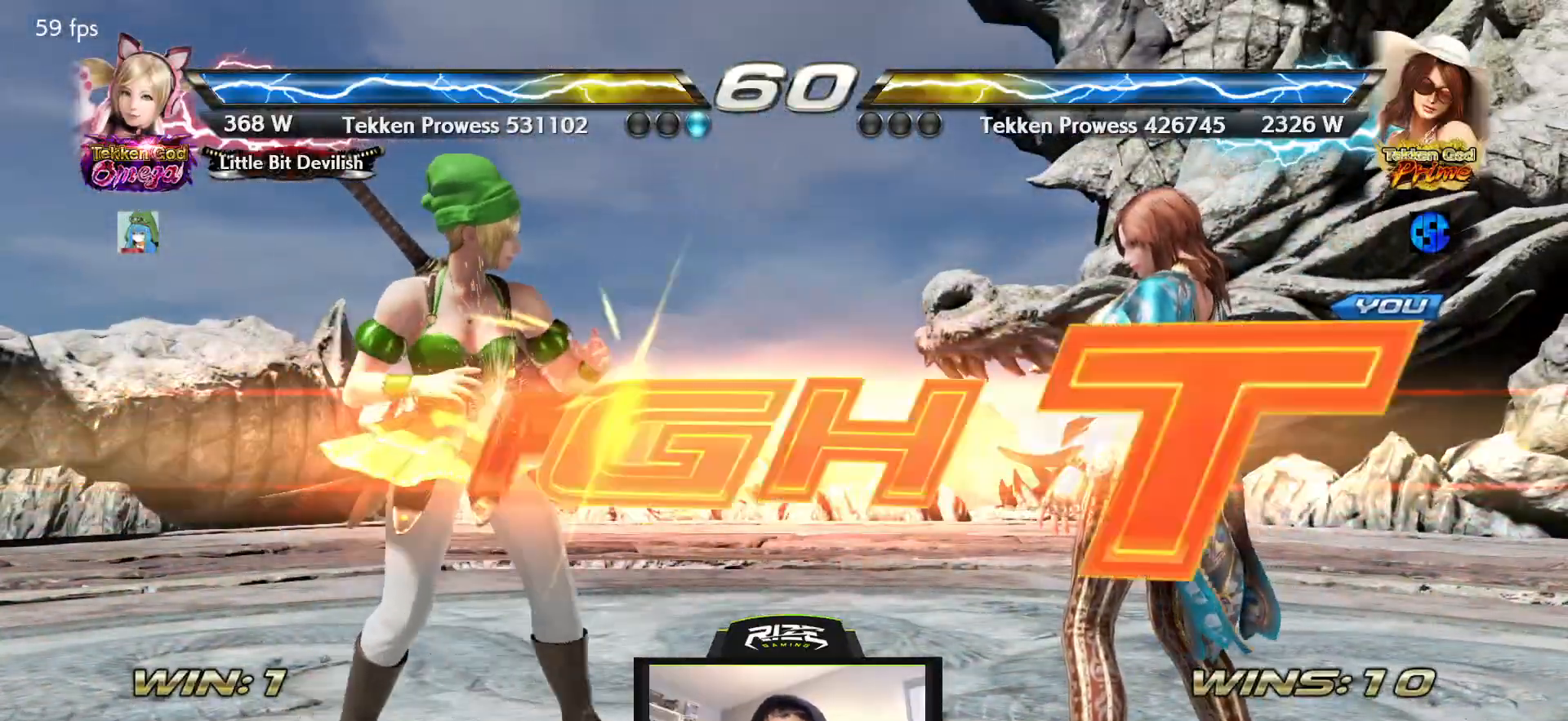
{"buttons": ["SQUARE"], "left_stick": "center", "right_stick": "center", "events": [[83, "CROSS", "up"], [433, "DPAD_RIGHT", "down"], [450, "SQUARE", "down"], [500, "DPAD_RIGHT", "up"]]}
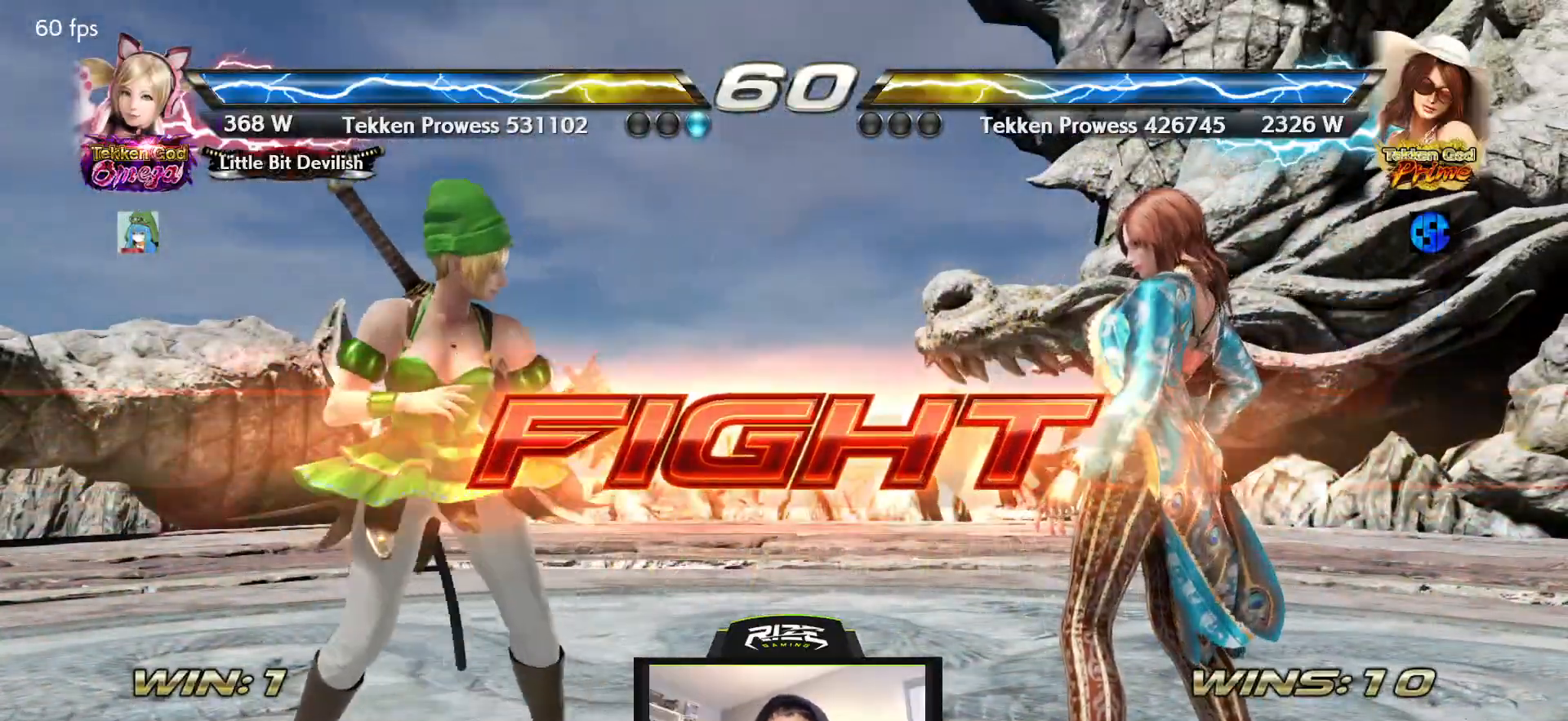
{"buttons": [], "left_stick": "center", "right_stick": "center", "events": [[33, "SQUARE", "up"], [100, "DPAD_LEFT", "down"], [400, "SQUARE", "down"], [433, "DPAD_LEFT", "up"], [483, "SQUARE", "up"]]}
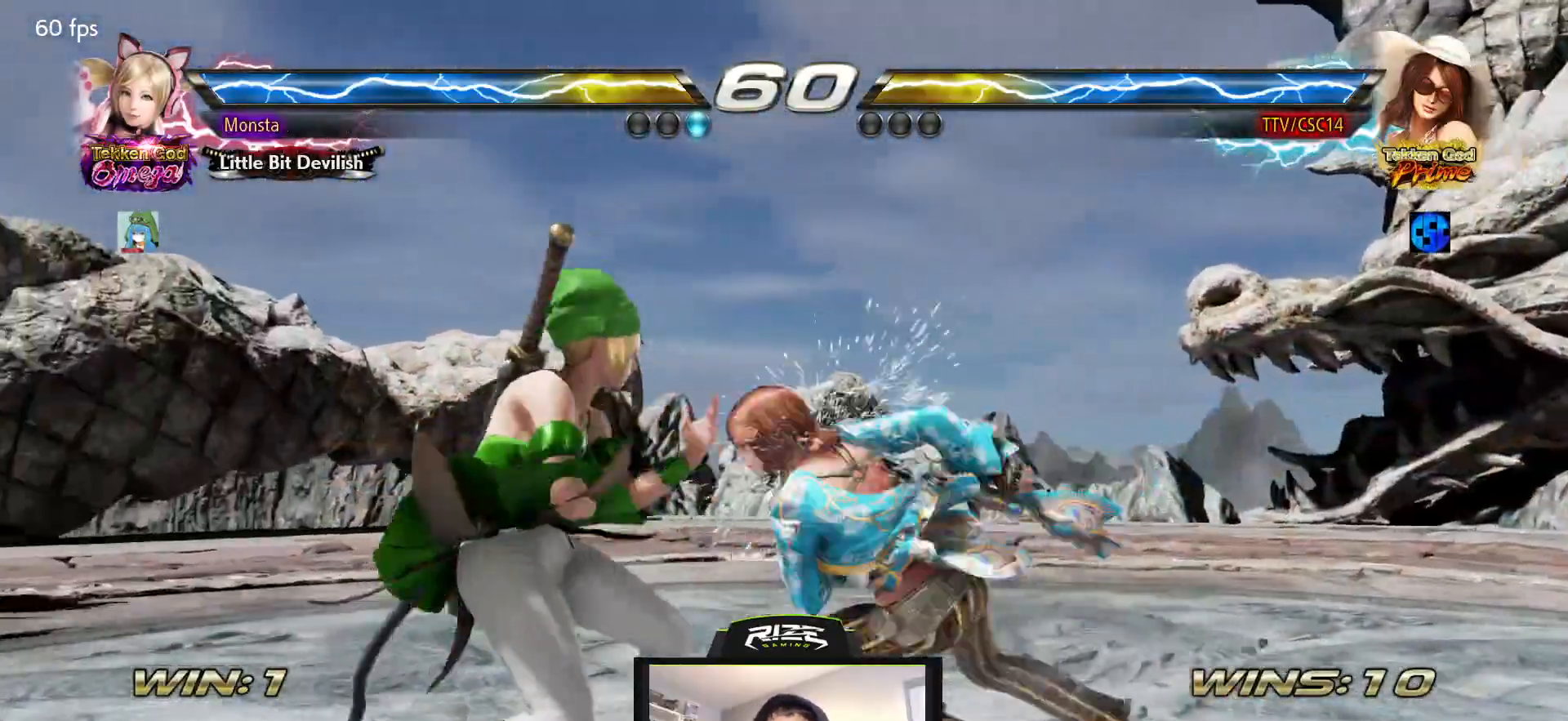
{"buttons": [], "left_stick": "center", "right_stick": "center", "events": [[50, "SQUARE", "down"], [150, "SQUARE", "up"], [217, "SQUARE", "down"], [333, "SQUARE", "up"]]}
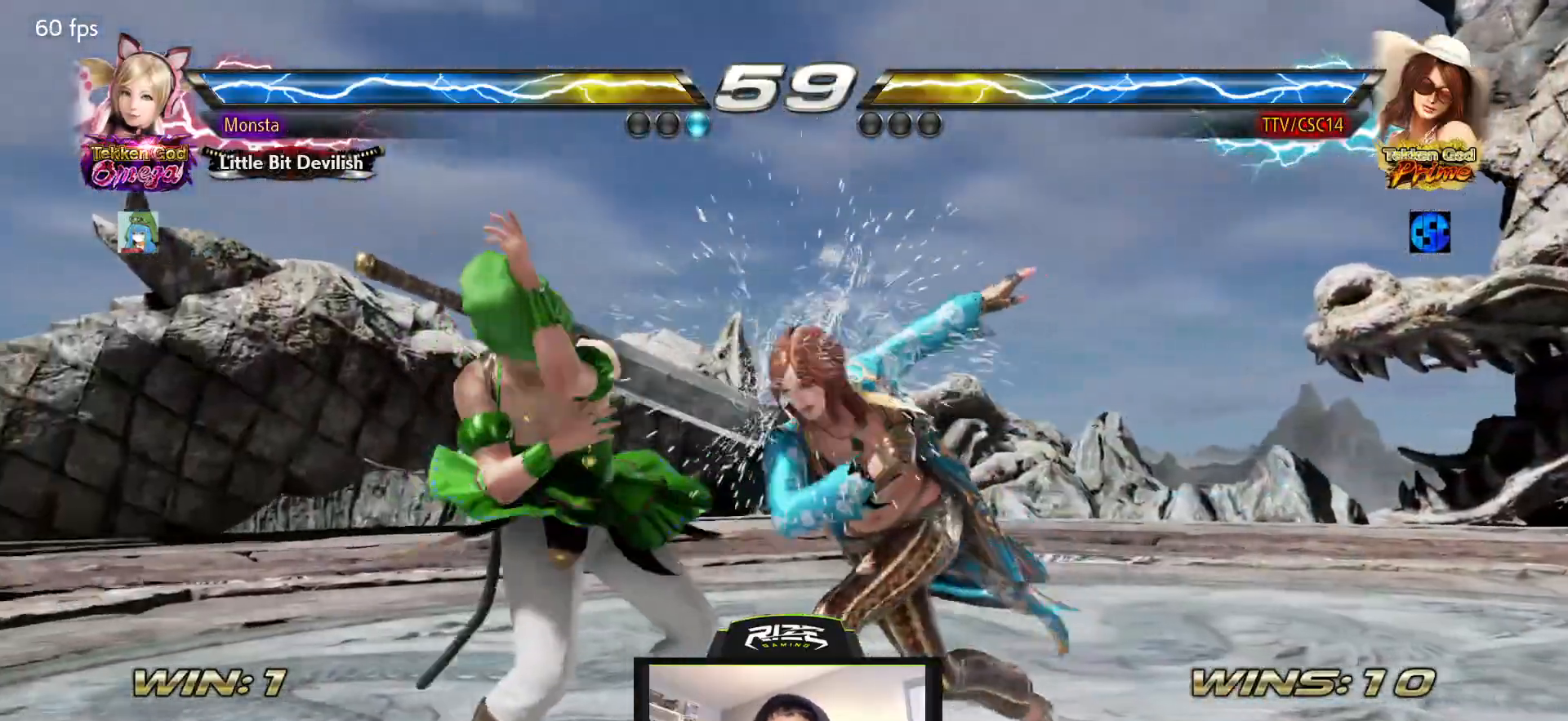
{"buttons": ["DPAD_RIGHT"], "left_stick": "center", "right_stick": "center", "events": [[50, "DPAD_RIGHT", "down"], [133, "DPAD_RIGHT", "up"], [200, "DPAD_RIGHT", "down"]]}
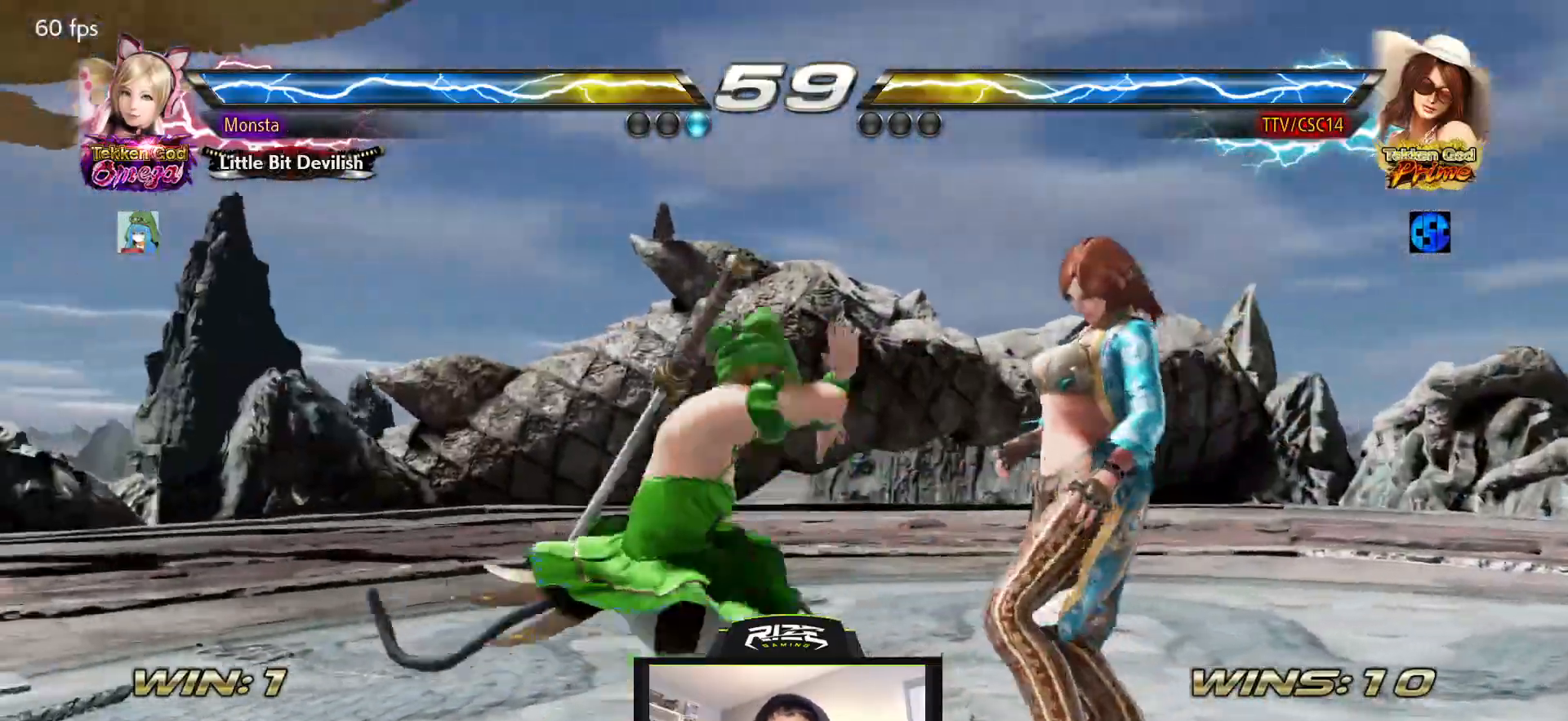
{"buttons": ["DPAD_RIGHT"], "left_stick": "center", "right_stick": "center", "events": [[17, "DPAD_RIGHT", "up"], [117, "DPAD_DOWN", "down"], [400, "DPAD_DOWN", "up"], [467, "DPAD_RIGHT", "down"]]}
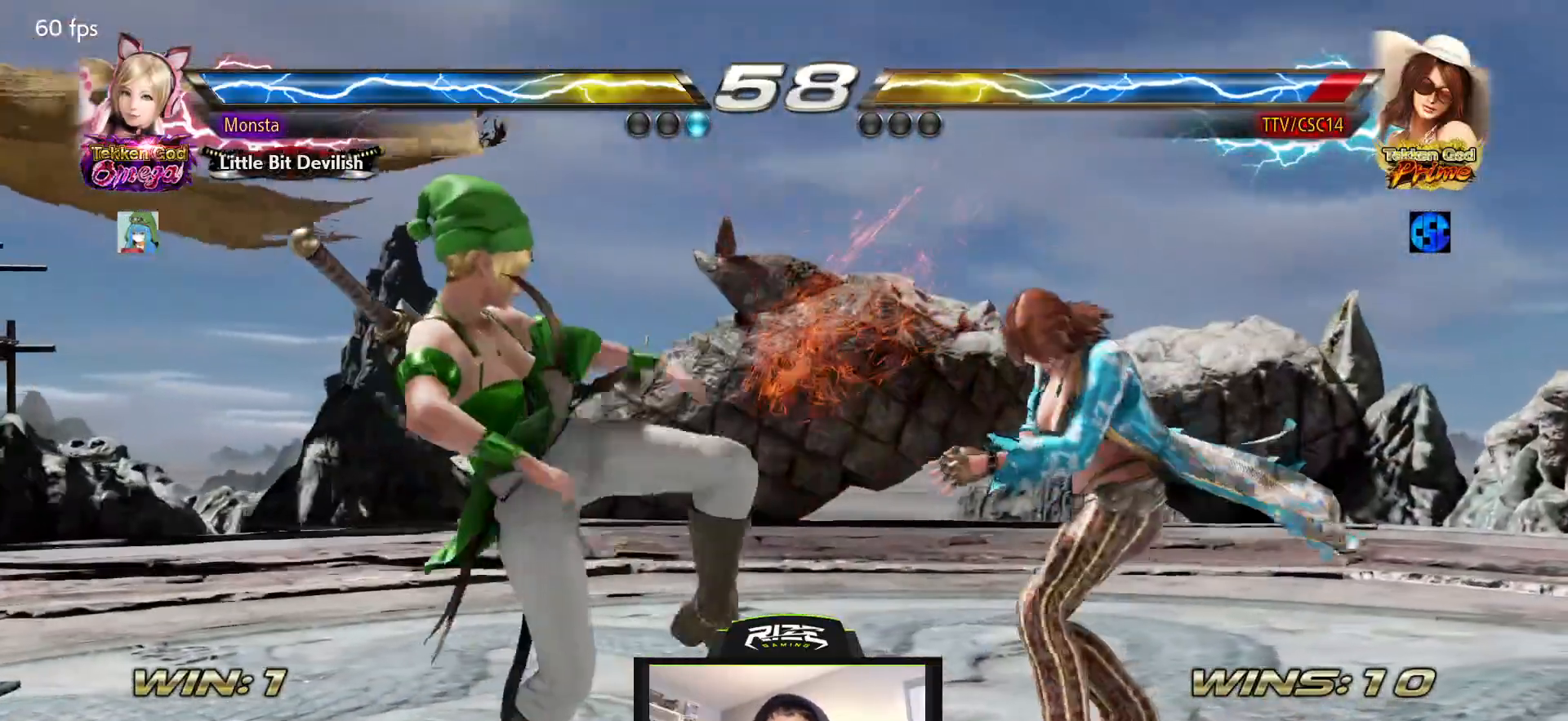
{"buttons": [], "left_stick": "center", "right_stick": "center", "events": [[50, "DPAD_RIGHT", "up"], [233, "CROSS", "down"], [333, "CROSS", "up"], [383, "CROSS", "down"], [483, "CROSS", "up"]]}
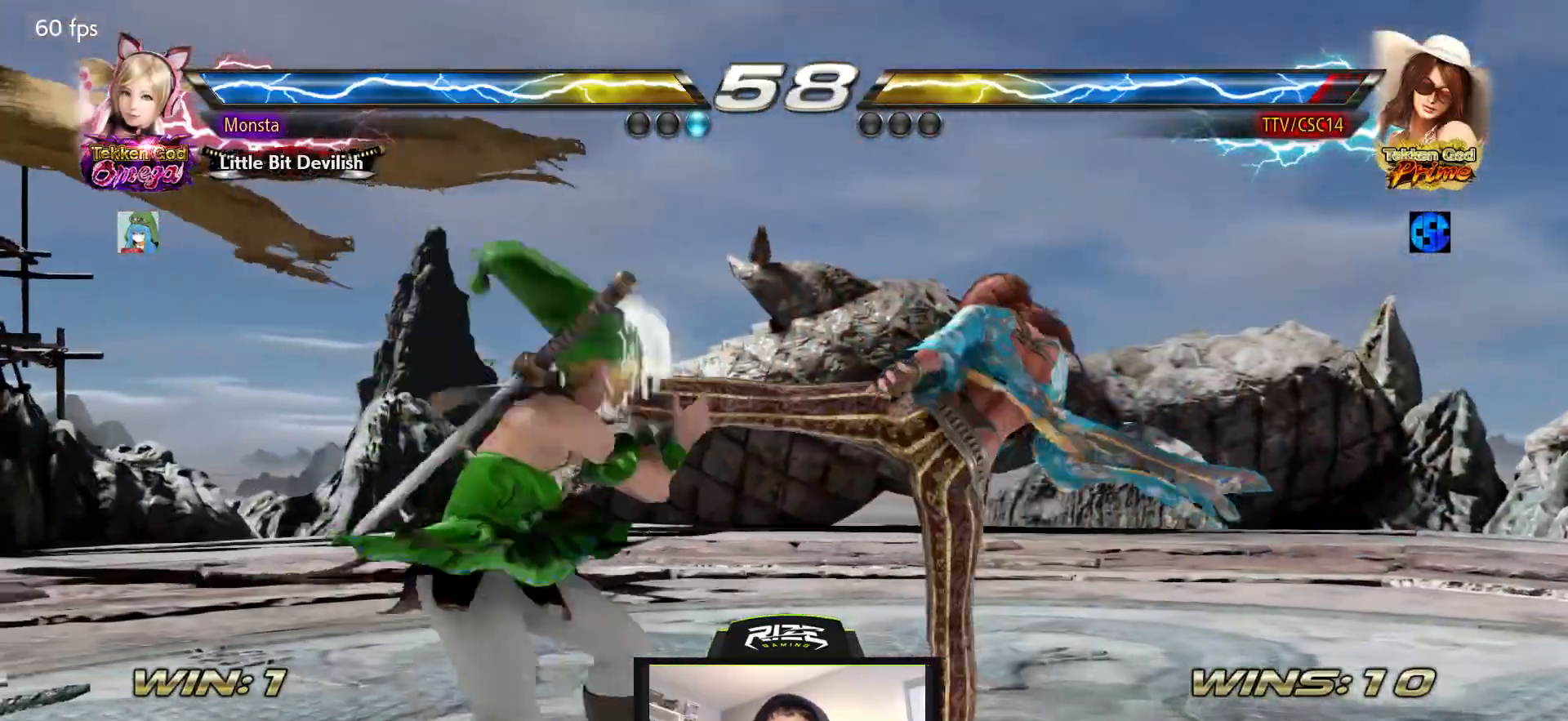
{"buttons": ["DPAD_LEFT"], "left_stick": "center", "right_stick": "center", "events": [[33, "CROSS", "down"], [133, "CROSS", "up"], [217, "DPAD_LEFT", "down"]]}
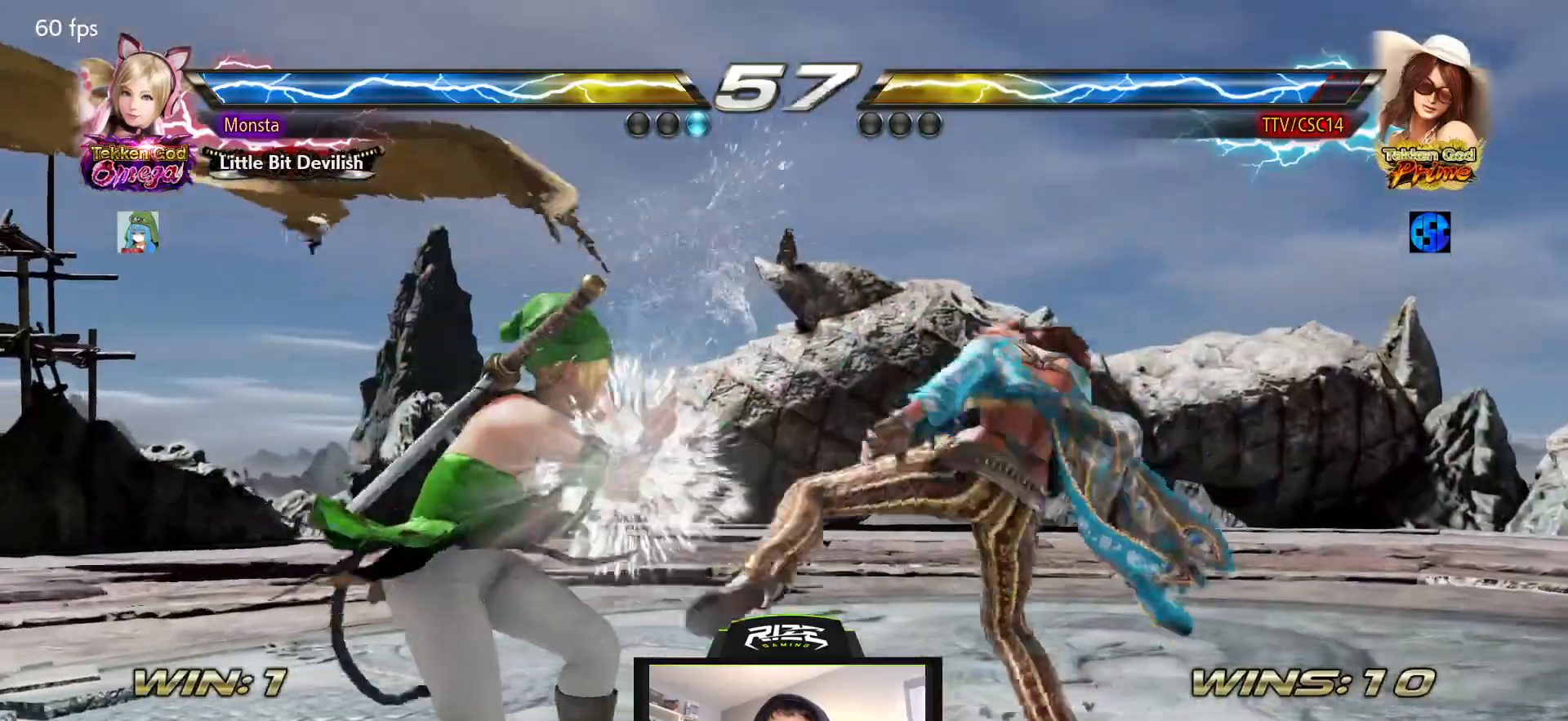
{"buttons": ["DPAD_DOWN", "DPAD_LEFT"], "left_stick": "center", "right_stick": "center", "events": [[67, "DPAD_LEFT", "up"], [167, "DPAD_DOWN", "down"], [333, "DPAD_LEFT", "down"], [417, "CIRCLE", "down"], [483, "CIRCLE", "up"]]}
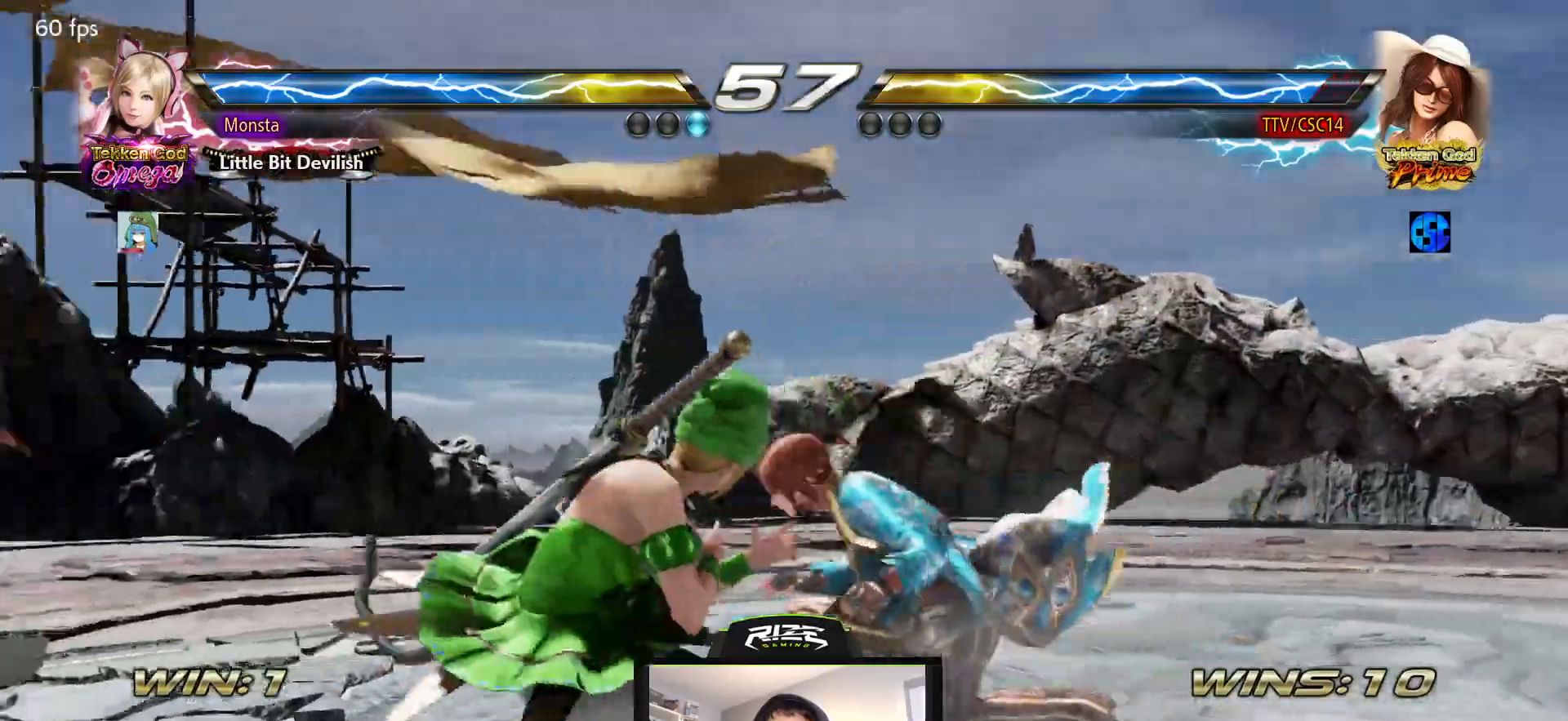
{"buttons": [], "left_stick": "center", "right_stick": "center", "events": [[50, "CIRCLE", "down"], [133, "CIRCLE", "up"], [200, "CIRCLE", "down"], [300, "CIRCLE", "up"], [350, "CIRCLE", "down"], [467, "CIRCLE", "up"], [467, "DPAD_LEFT", "up"], [483, "DPAD_DOWN", "up"]]}
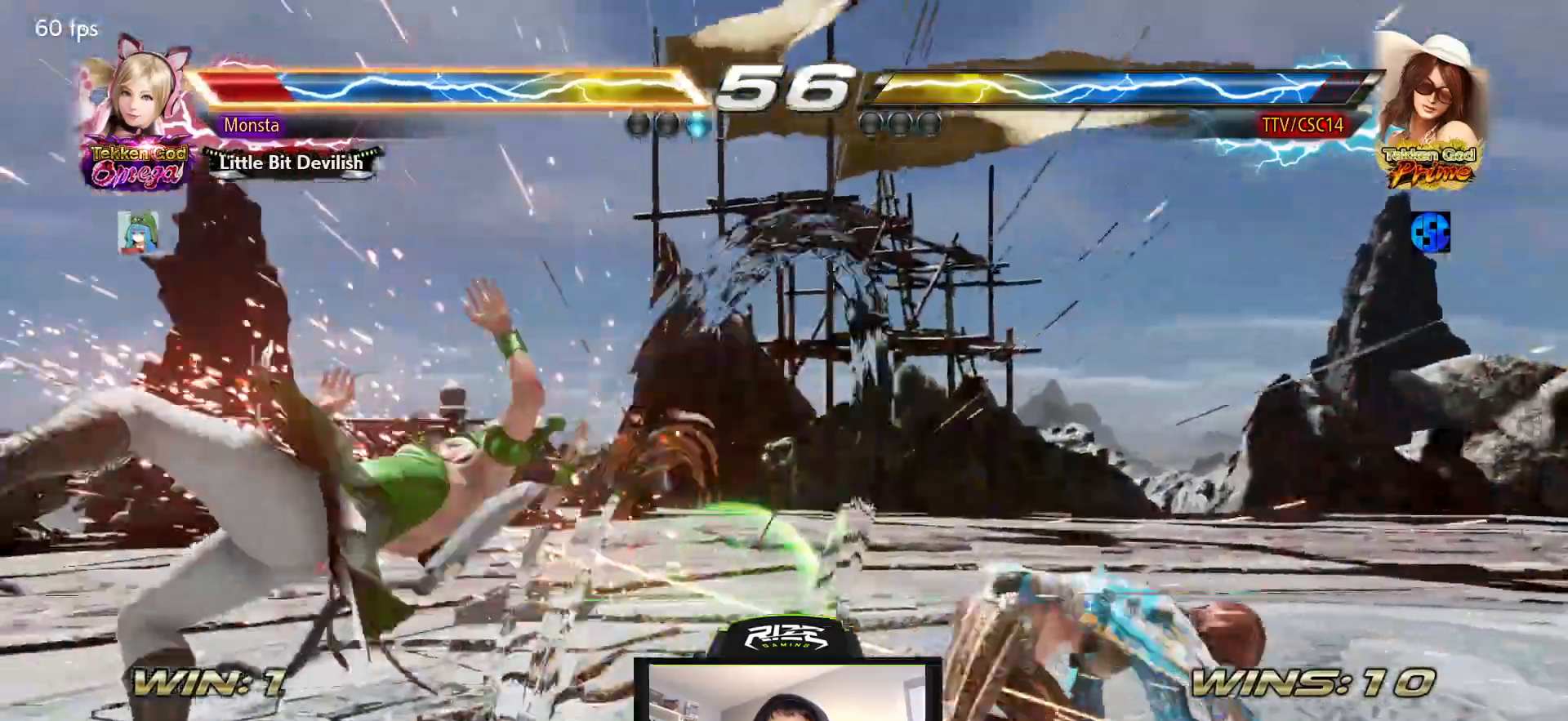
{"buttons": ["DPAD_DOWN"], "left_stick": "center", "right_stick": "center", "events": [[233, "DPAD_LEFT", "down"], [300, "DPAD_LEFT", "up"], [350, "DPAD_LEFT", "down"], [433, "DPAD_LEFT", "up"], [500, "DPAD_DOWN", "down"]]}
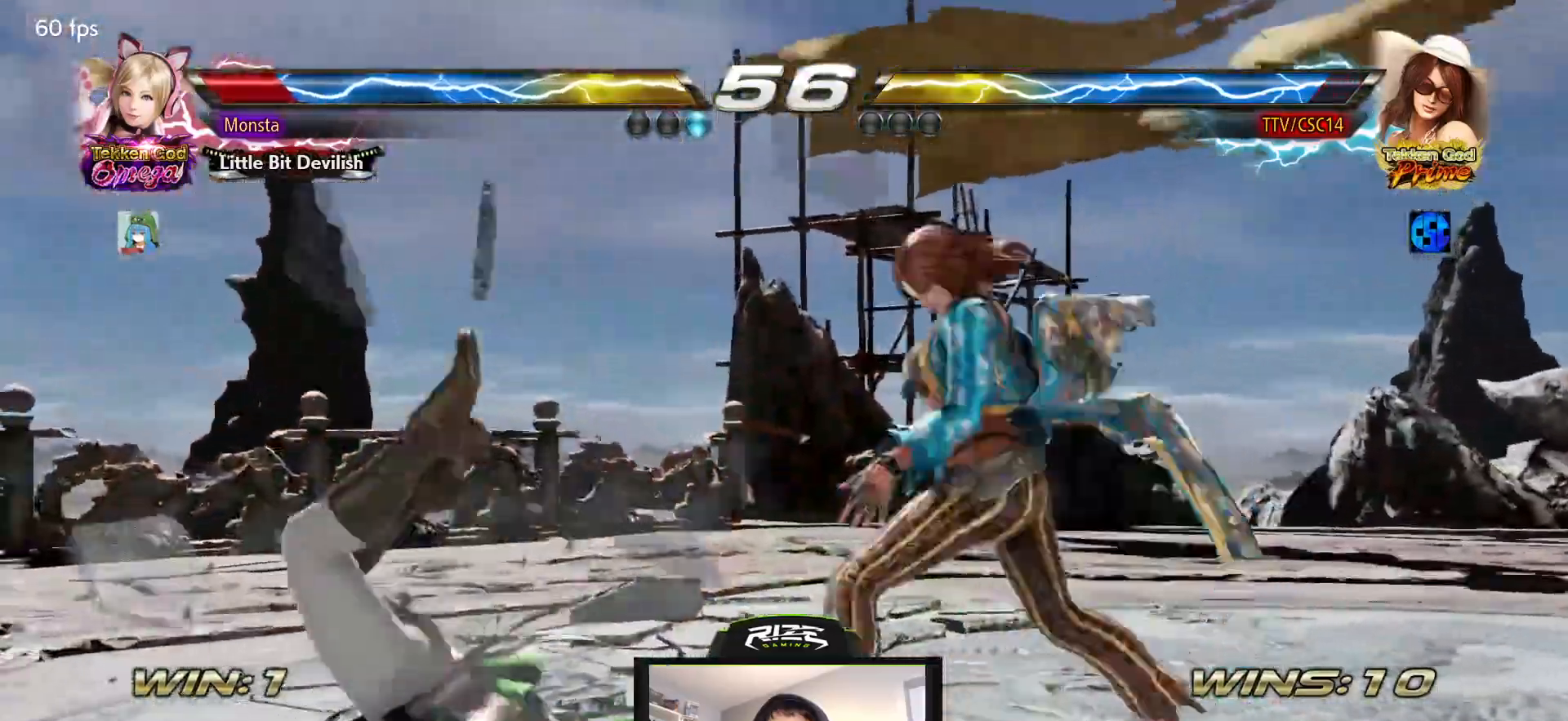
{"buttons": [], "left_stick": "center", "right_stick": "center", "events": [[17, "R2", "down"], [133, "R2", "up"], [217, "DPAD_DOWN", "up"]]}